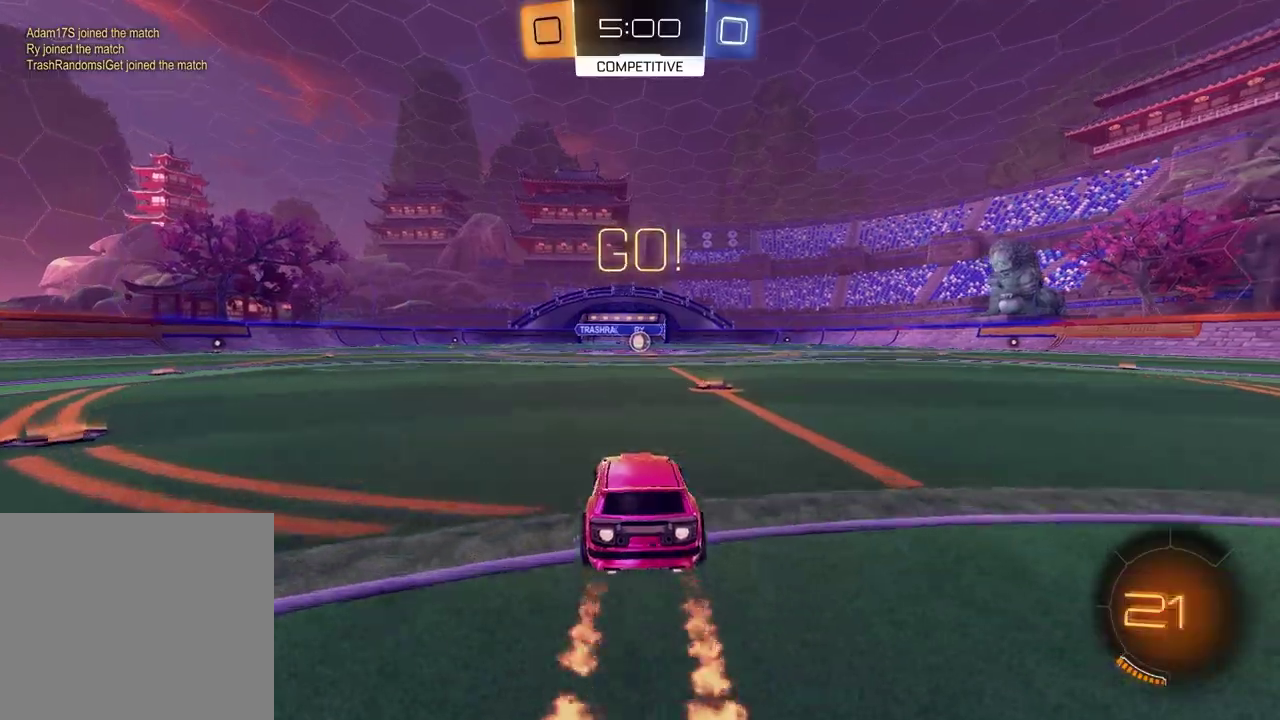
Gameplay with a controller (PlayStation layout); each line is a JSON object with the inputs held at the frame after it. "events" lists button and stick changes between this image and that frame as [ms after this image, input, new state], when the widget could be followed in between. Not read: L1 R1.
{"buttons": ["SQUARE", "R2"], "left_stick": "down-right", "right_stick": "center", "events": [[17, "CROSS", "down"], [217, "CROSS", "up"], [233, "SQUARE", "down"], [233, "left_stick", "down"], [483, "left_stick", "down-right"]]}
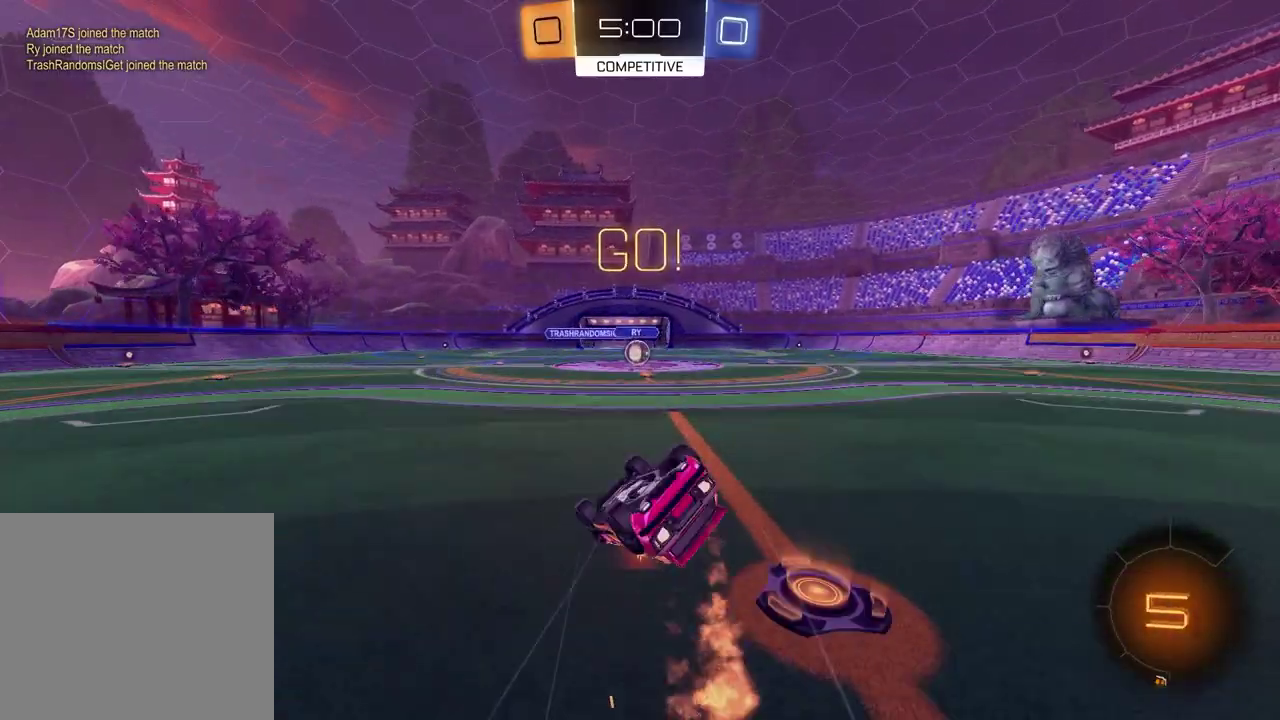
{"buttons": ["R2"], "left_stick": "center", "right_stick": "center", "events": [[417, "left_stick", "center"], [450, "SQUARE", "up"]]}
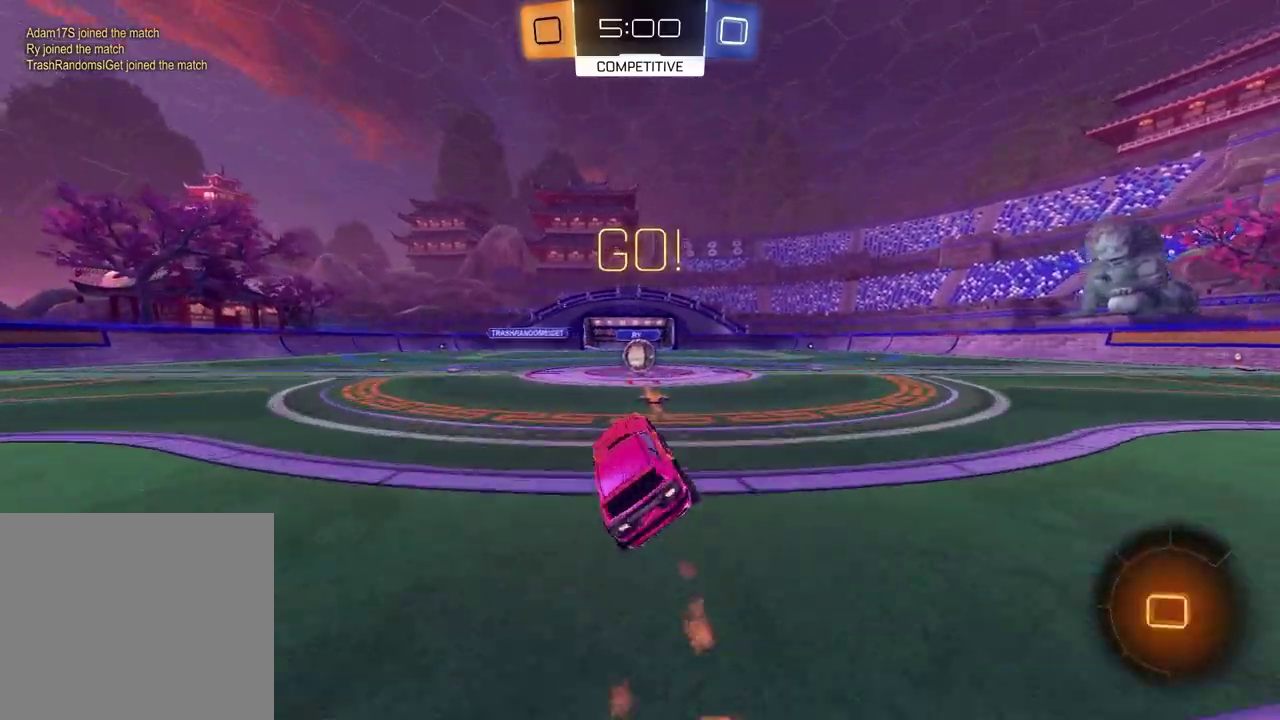
{"buttons": ["CROSS", "R2"], "left_stick": "center", "right_stick": "center", "events": [[500, "CROSS", "down"]]}
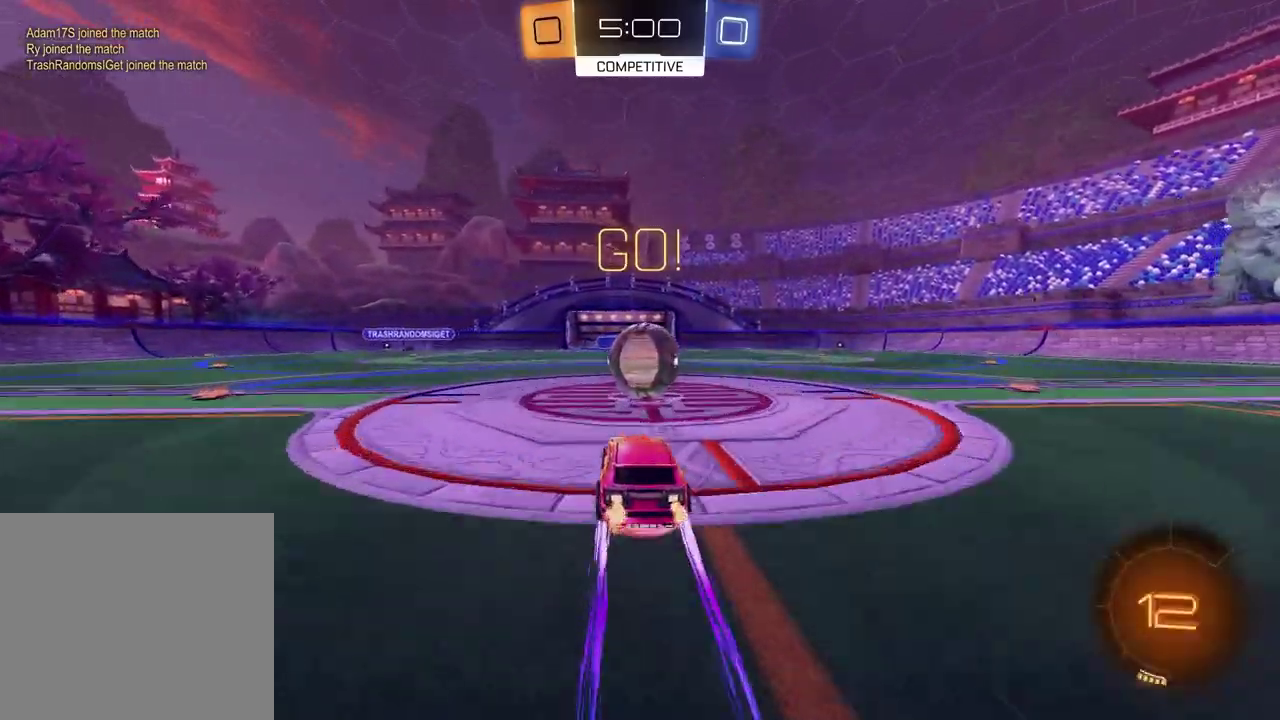
{"buttons": ["SQUARE", "R2"], "left_stick": "down-left", "right_stick": "center", "events": [[50, "left_stick", "down-left"], [83, "CROSS", "up"], [150, "CROSS", "down"], [250, "CROSS", "up"], [267, "SQUARE", "down"], [333, "left_stick", "down"], [467, "left_stick", "down-left"]]}
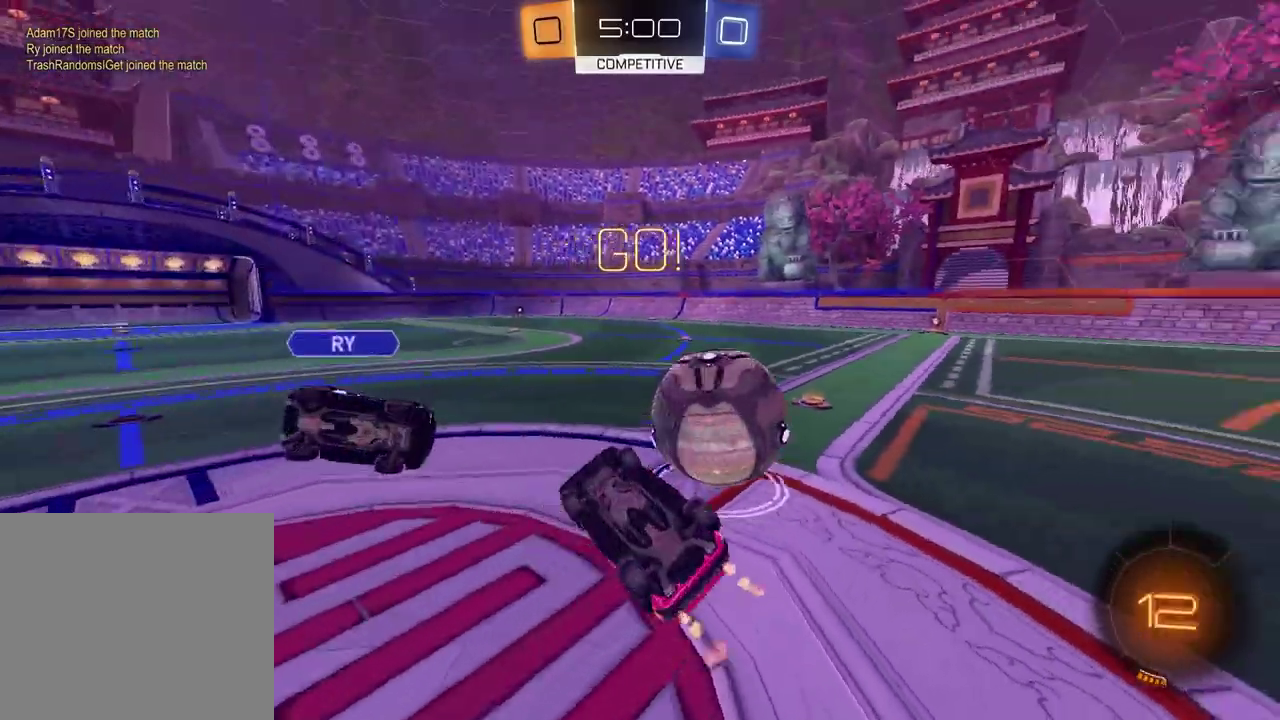
{"buttons": ["R2"], "left_stick": "up-right", "right_stick": "center", "events": [[133, "left_stick", "left"], [200, "left_stick", "up-left"], [267, "left_stick", "up"], [367, "SQUARE", "up"], [400, "left_stick", "up-right"]]}
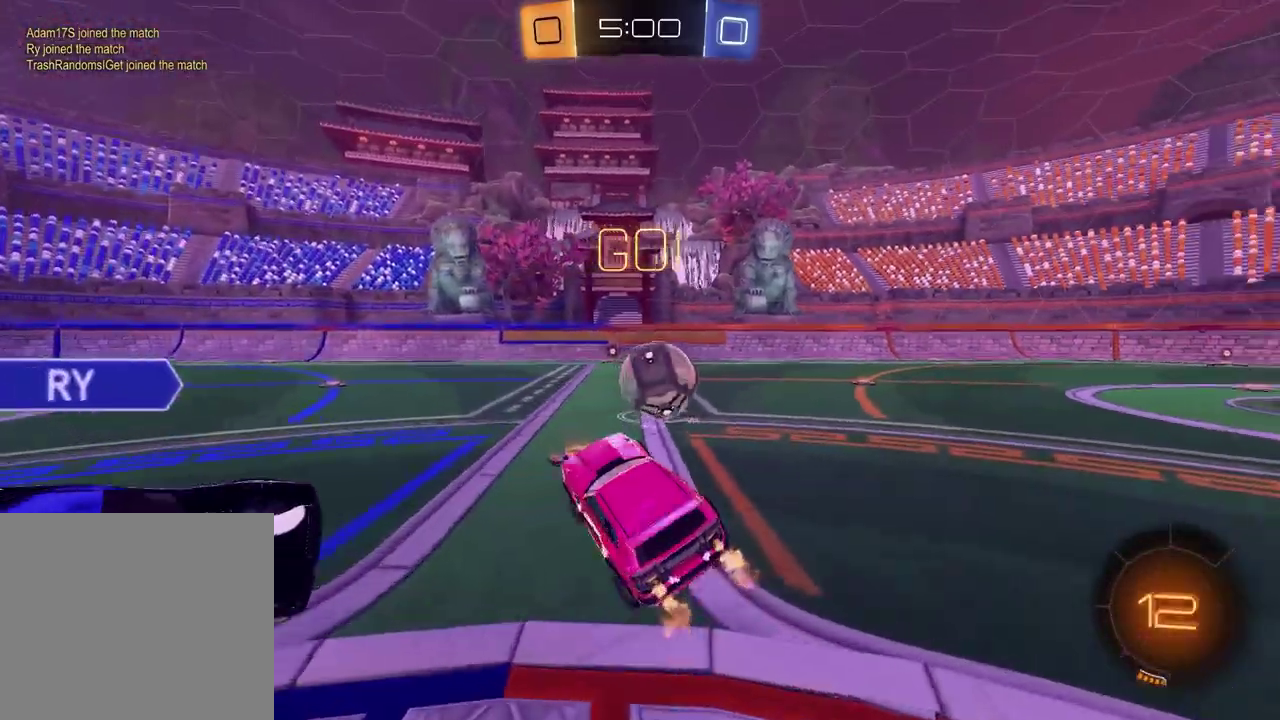
{"buttons": ["R2"], "left_stick": "center", "right_stick": "center", "events": [[33, "left_stick", "center"], [33, "right_stick", "right"], [150, "left_stick", "left"], [183, "right_stick", "center"], [250, "left_stick", "center"], [367, "left_stick", "down-left"], [483, "left_stick", "center"]]}
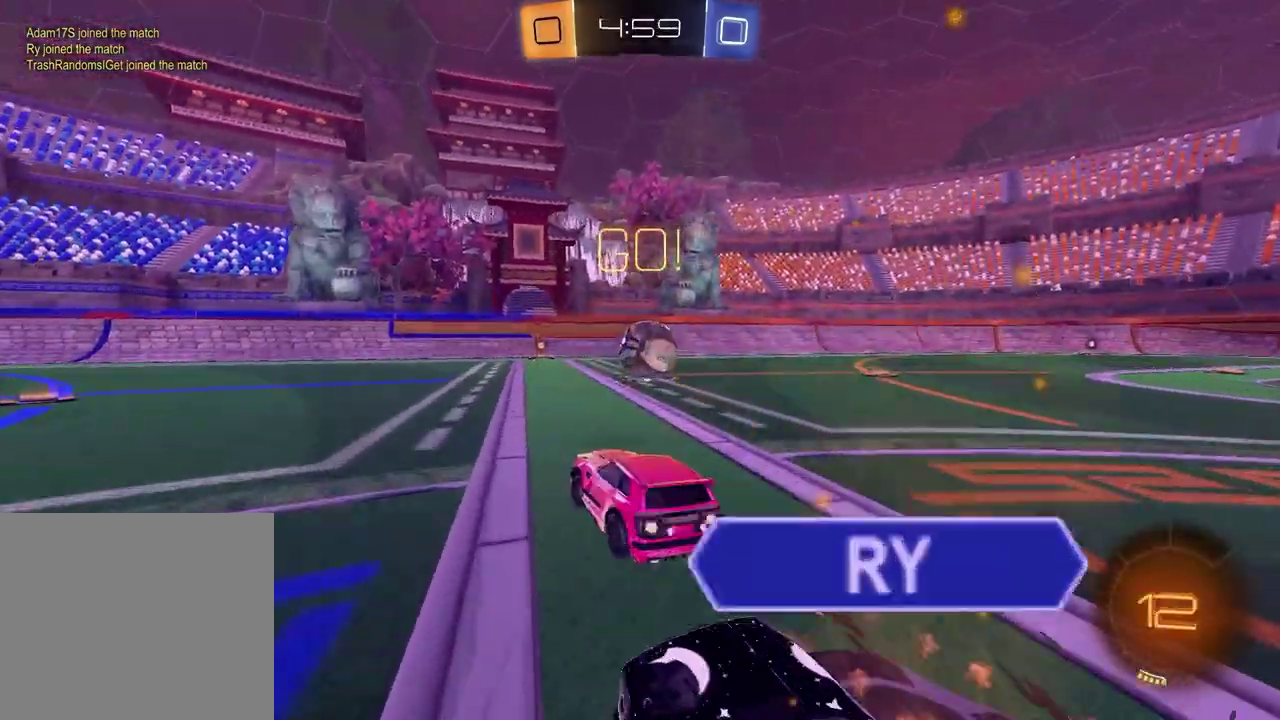
{"buttons": ["R2"], "left_stick": "center", "right_stick": "center", "events": [[233, "left_stick", "up-right"], [350, "left_stick", "center"]]}
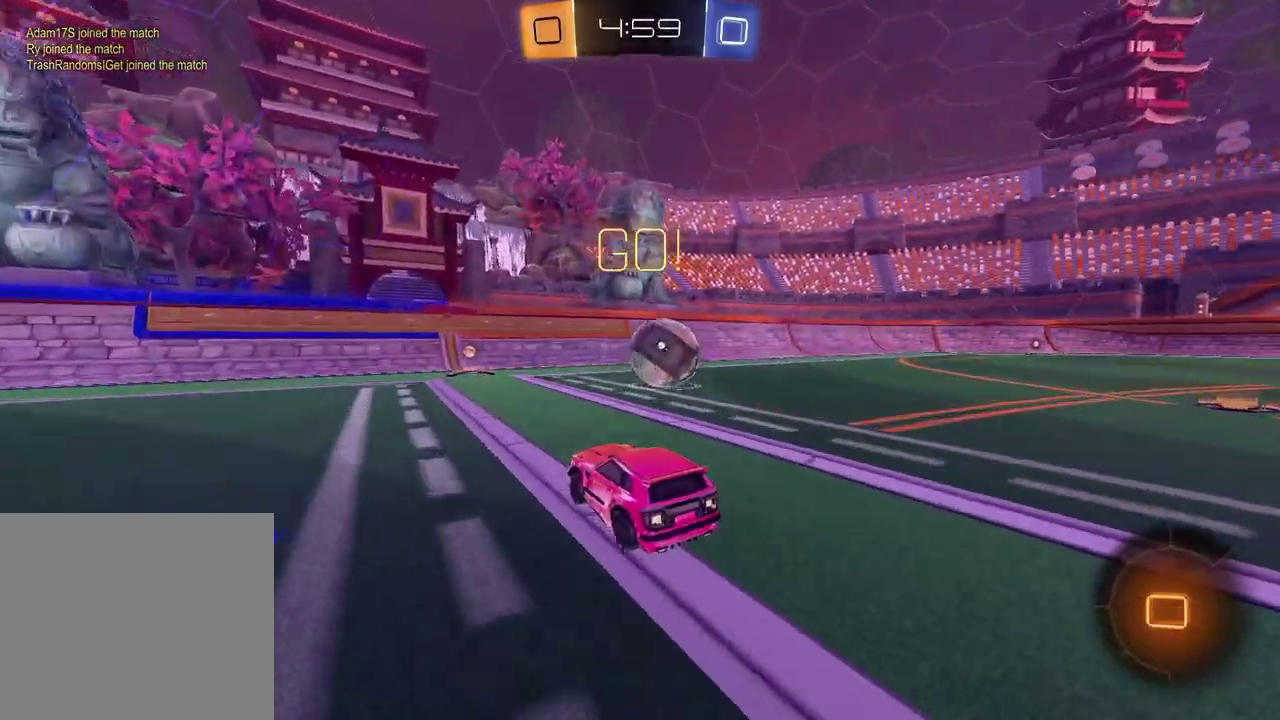
{"buttons": ["L2"], "left_stick": "right", "right_stick": "center", "events": [[183, "R2", "up"], [400, "left_stick", "right"], [417, "L2", "down"]]}
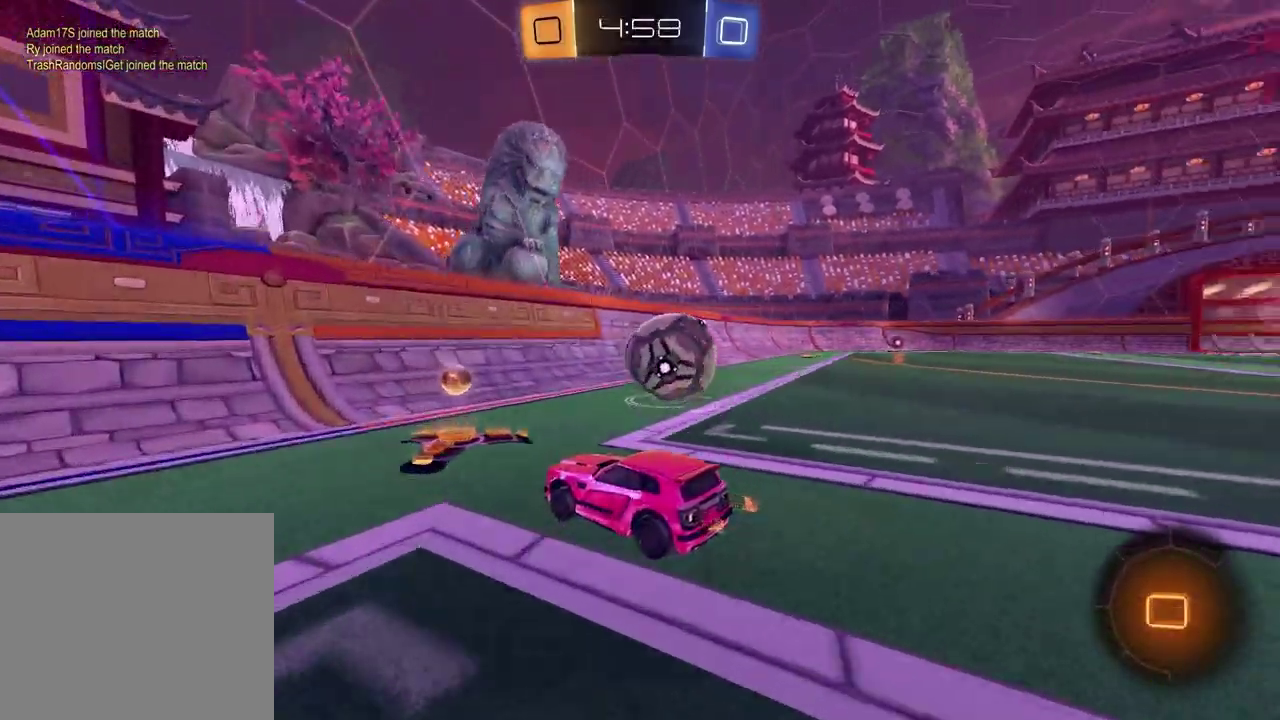
{"buttons": ["R2"], "left_stick": "left", "right_stick": "center", "events": [[133, "L2", "up"], [300, "R2", "down"], [350, "left_stick", "center"], [450, "left_stick", "left"]]}
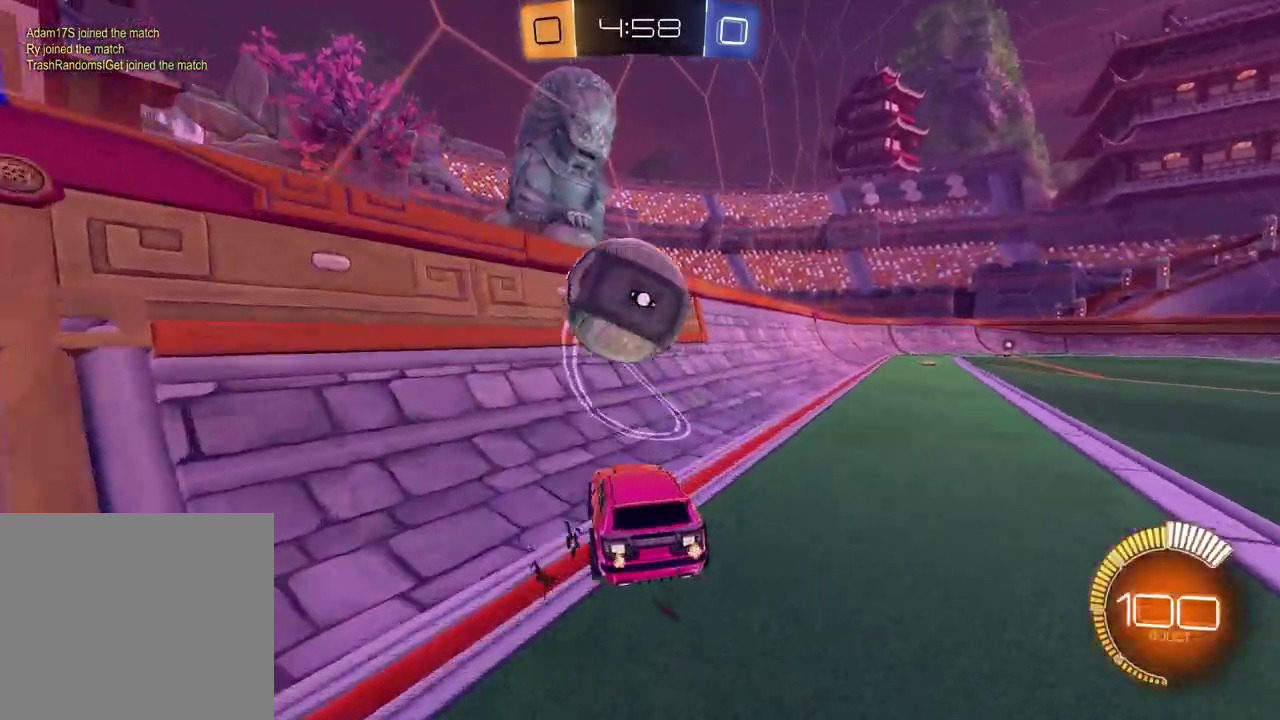
{"buttons": ["L2", "R2"], "left_stick": "center", "right_stick": "center", "events": [[83, "left_stick", "center"], [300, "left_stick", "left"], [433, "L2", "down"], [467, "left_stick", "center"]]}